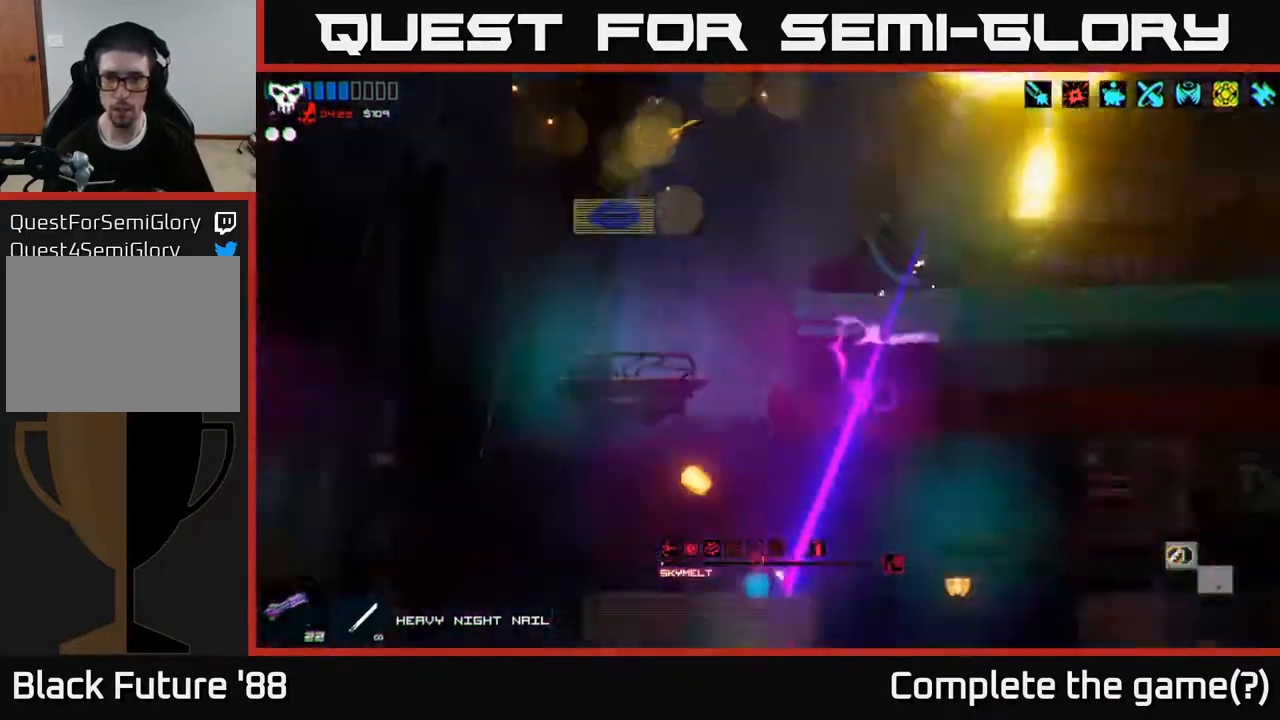
Gameplay with a controller (Xbox layout); each line is a JSON object with the inputs held at the frame after it. "events" lists button and stick changes between this image and that frame as [ms after this image, input, new state], when the widget could be followed in between.
{"buttons": [], "left_stick": "up-right", "right_stick": "center", "events": [[233, "right_stick", "down-left"], [433, "right_stick", "center"], [467, "left_stick", "up-right"]]}
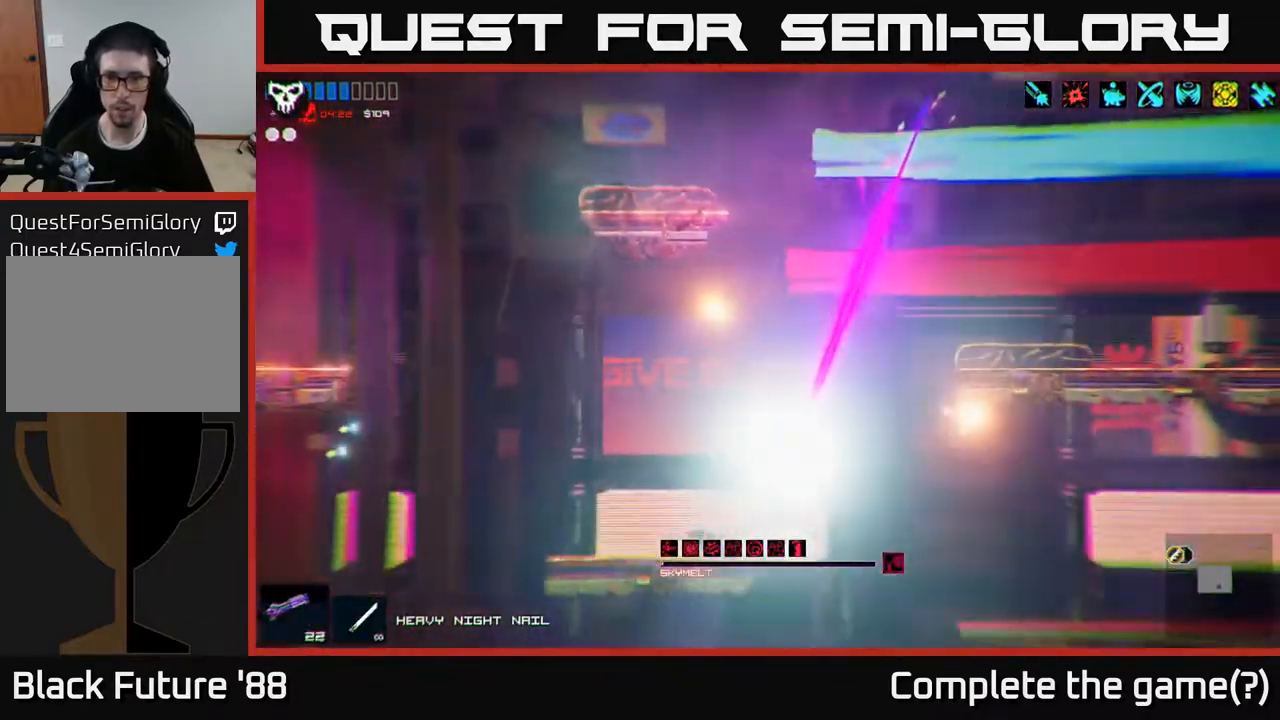
{"buttons": ["A"], "left_stick": "right", "right_stick": "right", "events": [[67, "right_stick", "right"], [283, "left_stick", "right"], [350, "A", "down"]]}
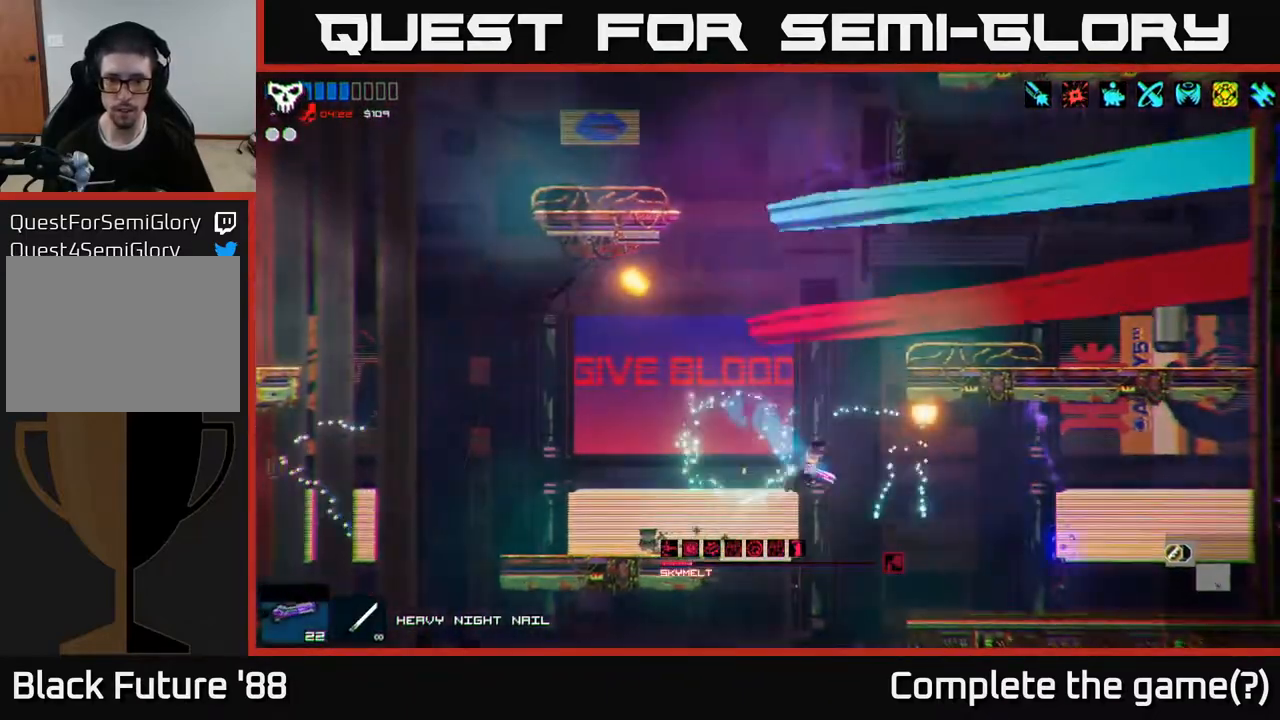
{"buttons": [], "left_stick": "up", "right_stick": "up-right", "events": [[17, "A", "up"], [67, "A", "down"], [200, "A", "up"], [300, "L1", "down"], [383, "left_stick", "up"], [417, "L1", "up"], [433, "right_stick", "up-right"]]}
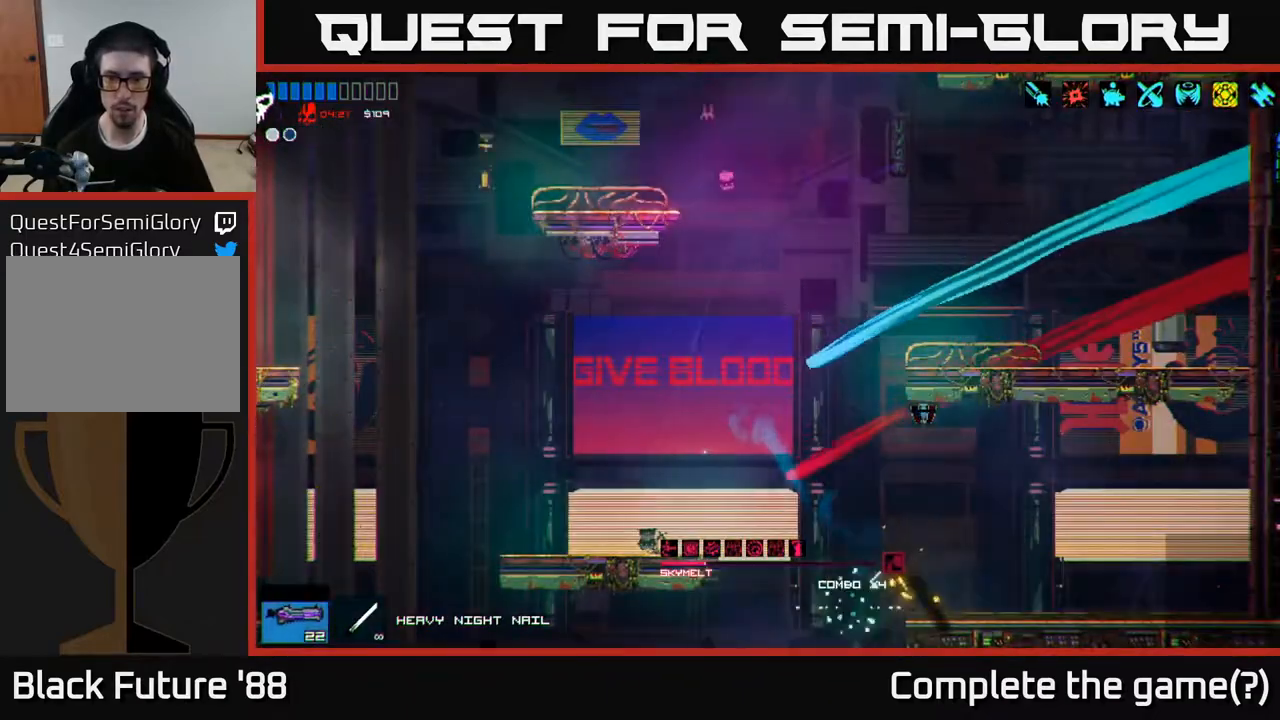
{"buttons": [], "left_stick": "center", "right_stick": "up", "events": [[17, "right_stick", "up"], [117, "left_stick", "up-right"], [300, "left_stick", "center"]]}
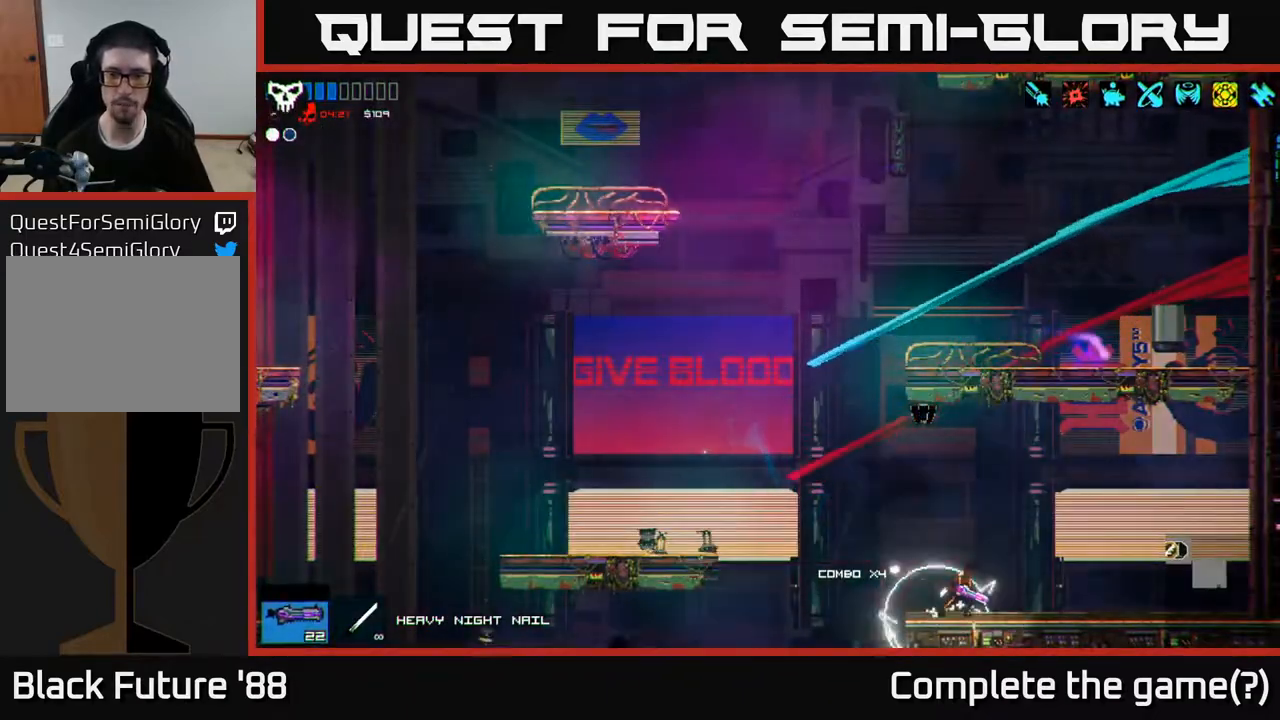
{"buttons": ["A"], "left_stick": "left", "right_stick": "up", "events": [[217, "right_stick", "center"], [283, "left_stick", "left"], [367, "right_stick", "up"], [400, "A", "down"]]}
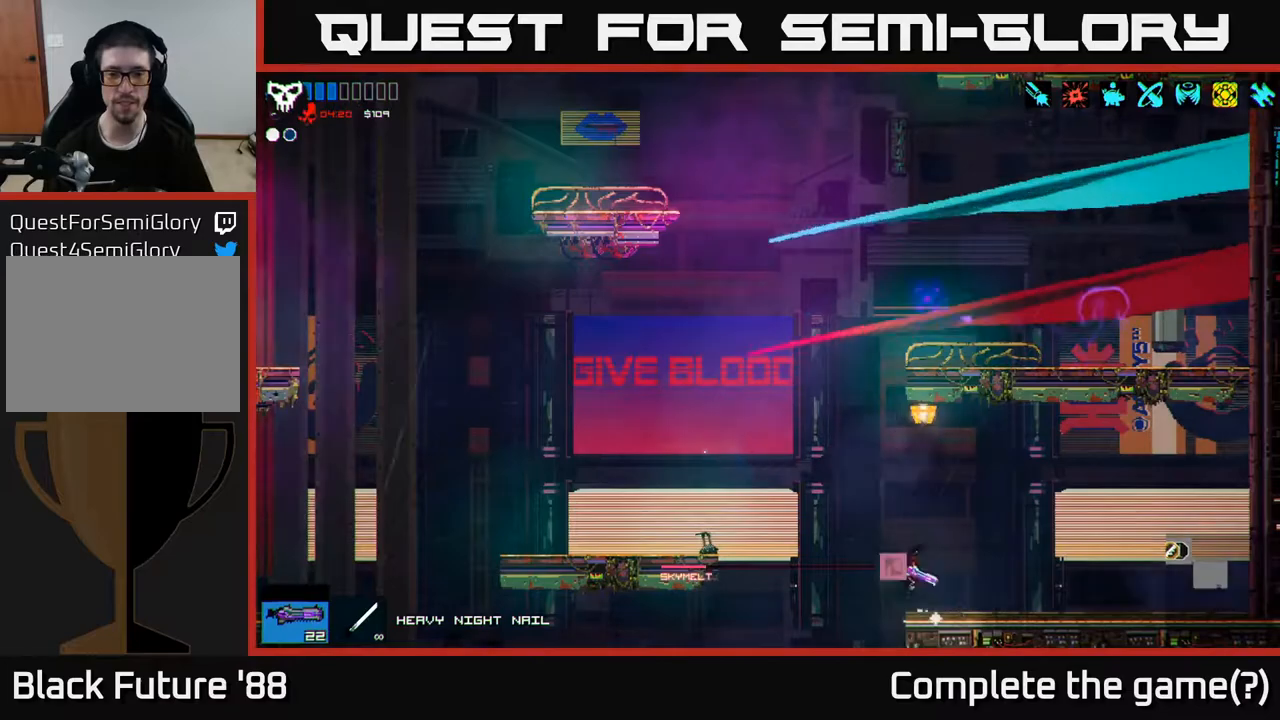
{"buttons": [], "left_stick": "right", "right_stick": "up", "events": [[150, "A", "up"], [217, "left_stick", "center"], [267, "left_stick", "right"], [283, "A", "down"], [467, "A", "up"]]}
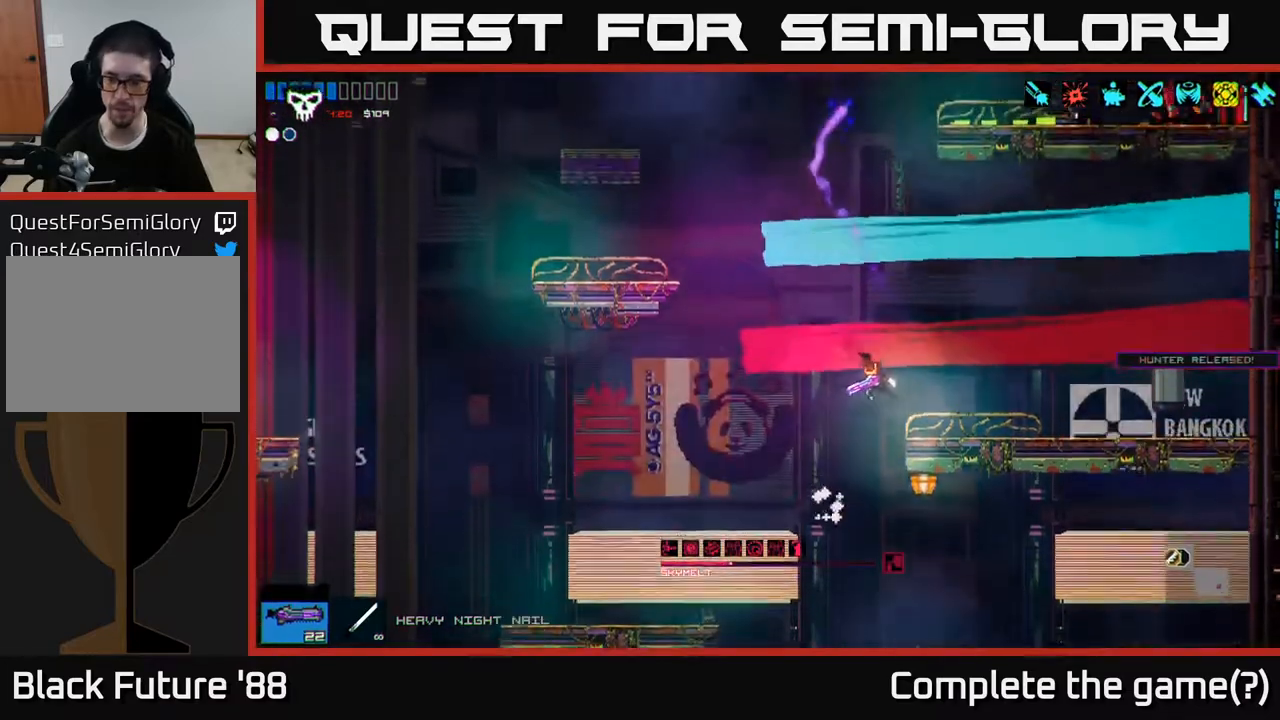
{"buttons": [], "left_stick": "left", "right_stick": "up-left", "events": [[50, "right_stick", "up-left"], [350, "left_stick", "center"], [400, "left_stick", "left"]]}
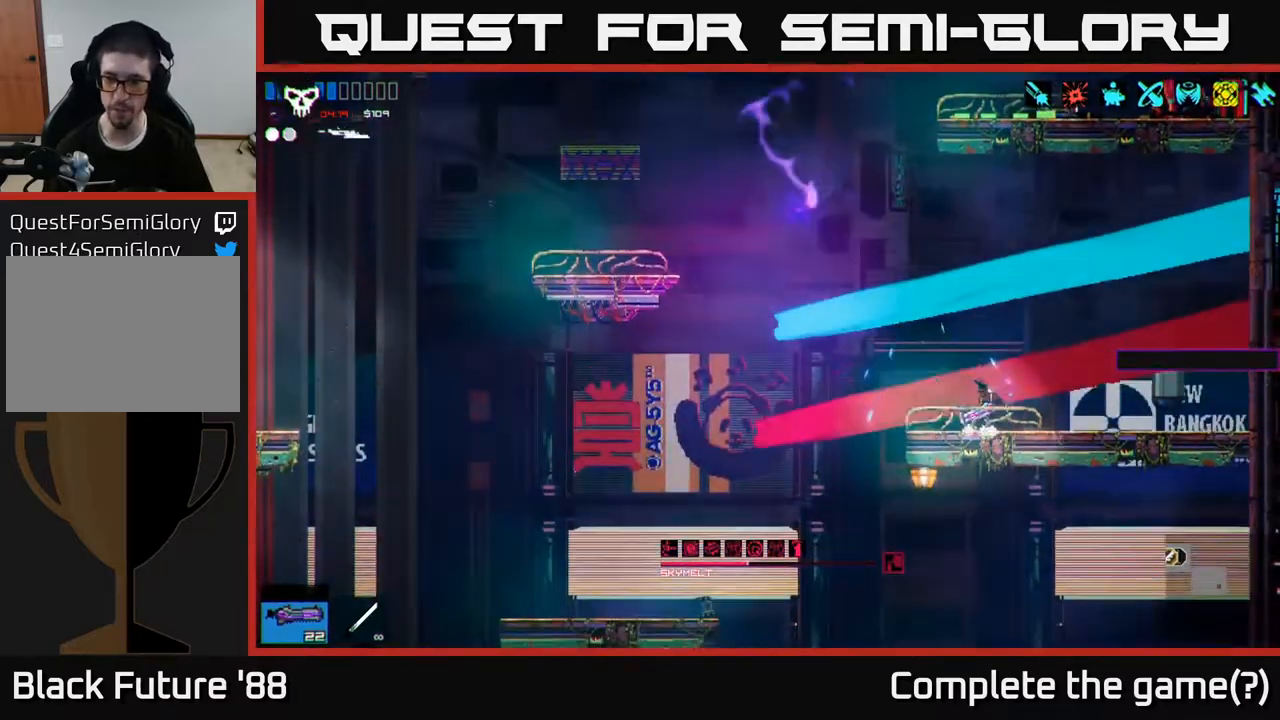
{"buttons": ["A"], "left_stick": "up", "right_stick": "up-left", "events": [[67, "A", "down"], [383, "A", "up"], [433, "left_stick", "up"], [500, "A", "down"]]}
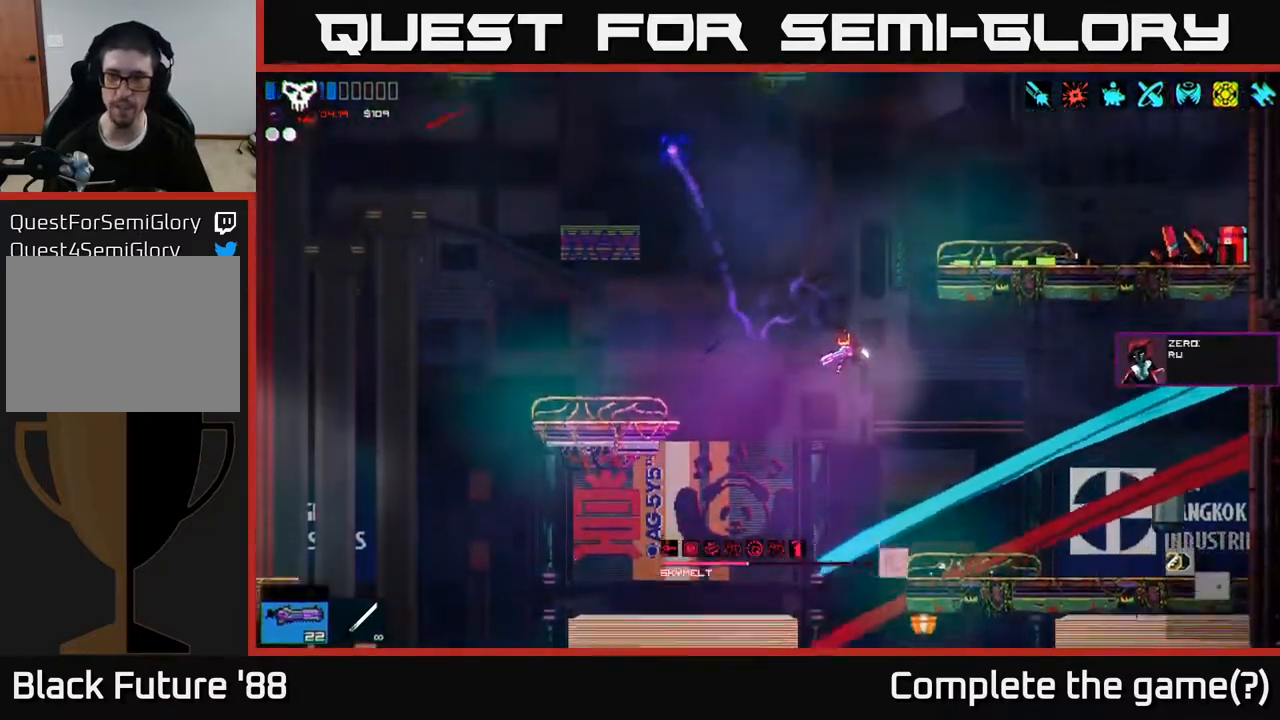
{"buttons": [], "left_stick": "right", "right_stick": "up-right", "events": [[17, "L1", "down"], [67, "A", "up"], [133, "L1", "up"], [133, "left_stick", "right"], [433, "right_stick", "up-right"]]}
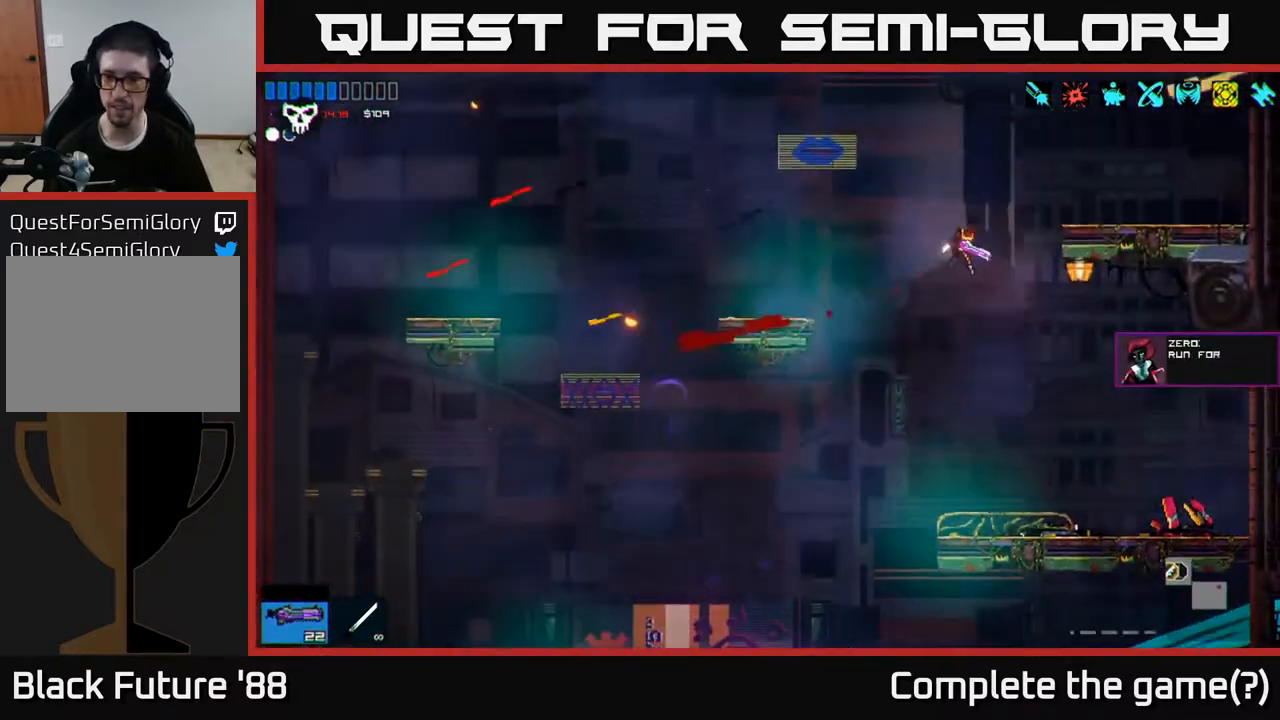
{"buttons": [], "left_stick": "right", "right_stick": "right", "events": [[33, "right_stick", "right"]]}
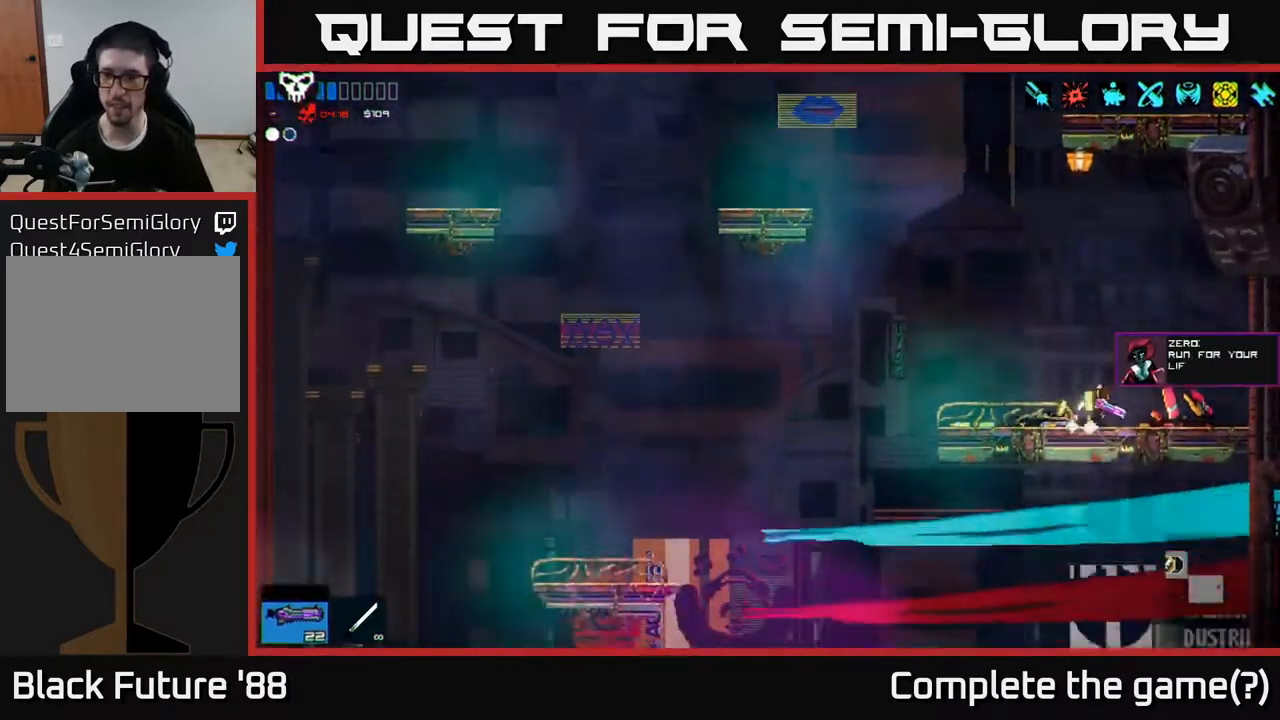
{"buttons": [], "left_stick": "left", "right_stick": "up-right", "events": [[83, "left_stick", "left"], [150, "right_stick", "up-right"]]}
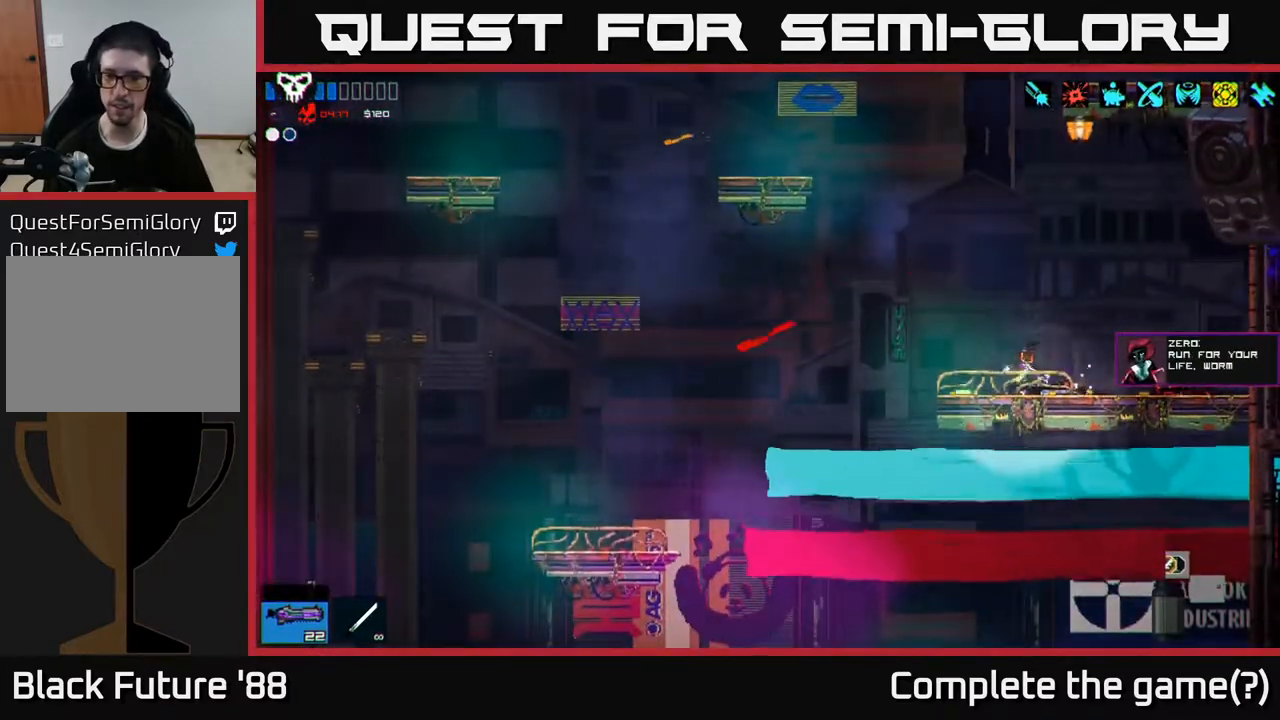
{"buttons": ["A"], "left_stick": "left", "right_stick": "up-right", "events": [[167, "A", "down"], [333, "A", "up"], [433, "A", "down"]]}
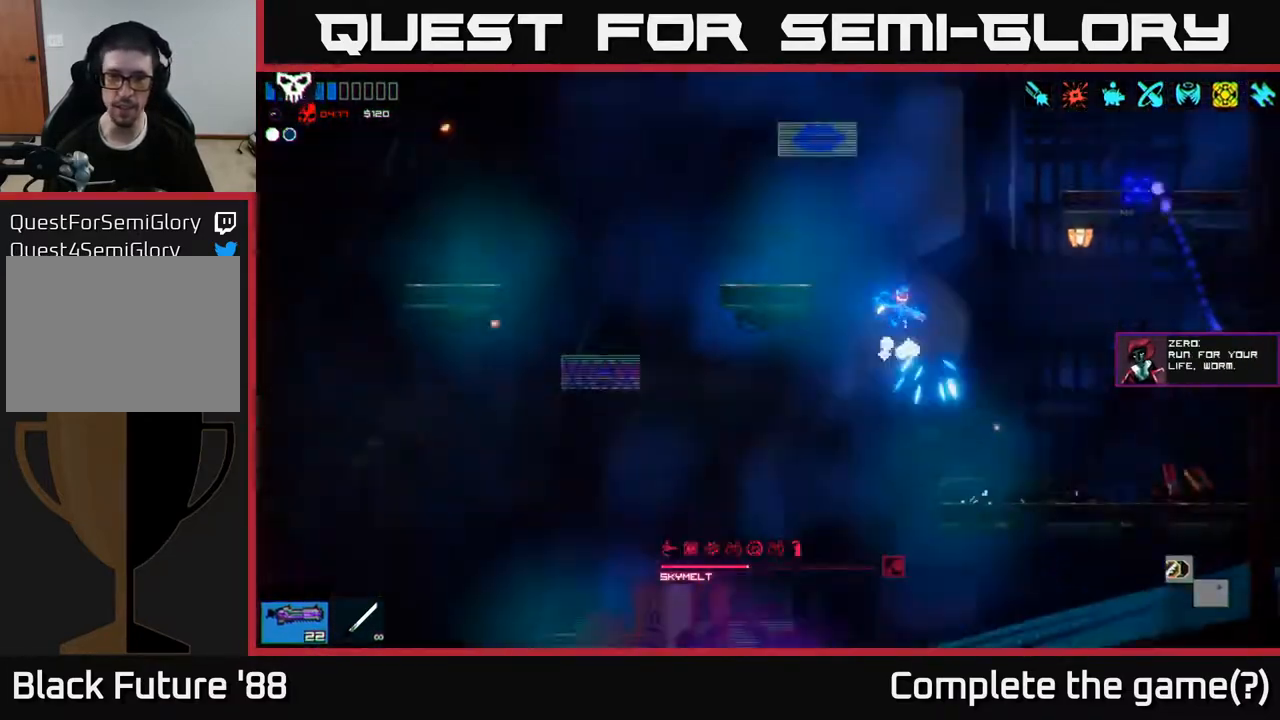
{"buttons": [], "left_stick": "left", "right_stick": "left", "events": [[33, "A", "up"], [167, "right_stick", "up-left"], [250, "R1", "down"], [250, "left_stick", "center"], [350, "R1", "up"], [383, "right_stick", "left"], [417, "left_stick", "left"]]}
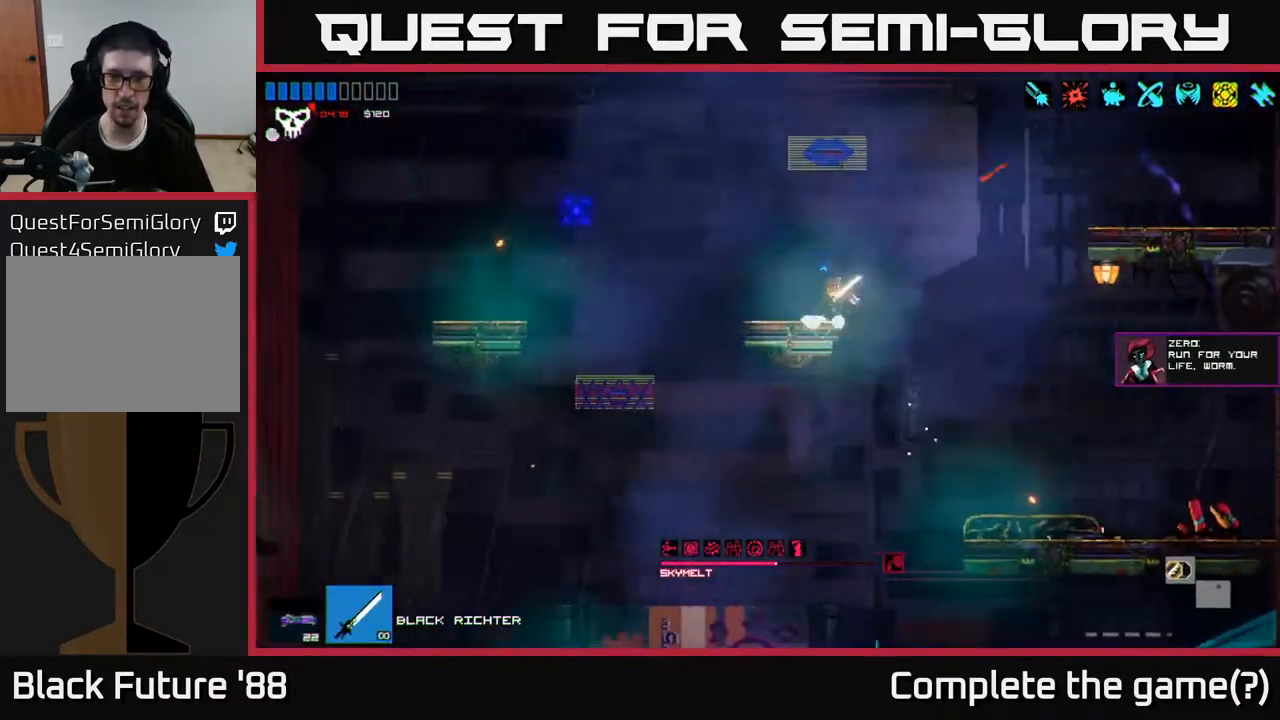
{"buttons": [], "left_stick": "left", "right_stick": "left", "events": [[250, "A", "down"], [417, "A", "up"]]}
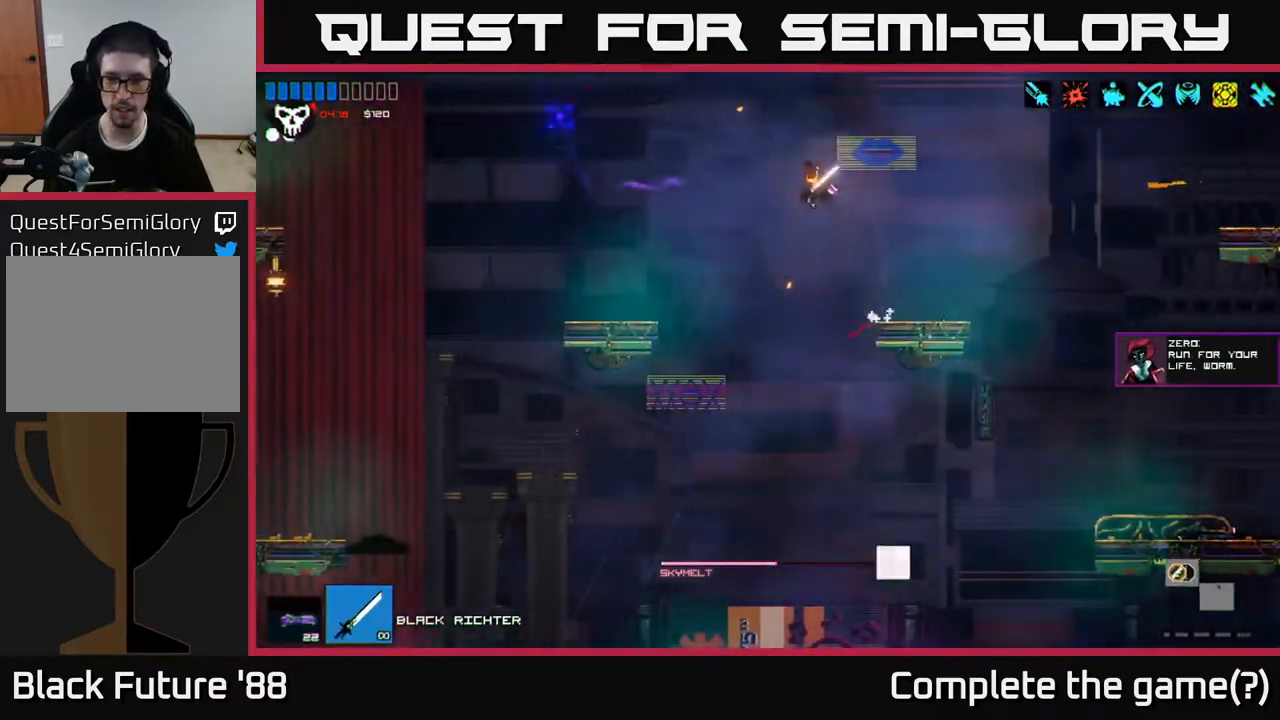
{"buttons": [], "left_stick": "left", "right_stick": "left", "events": []}
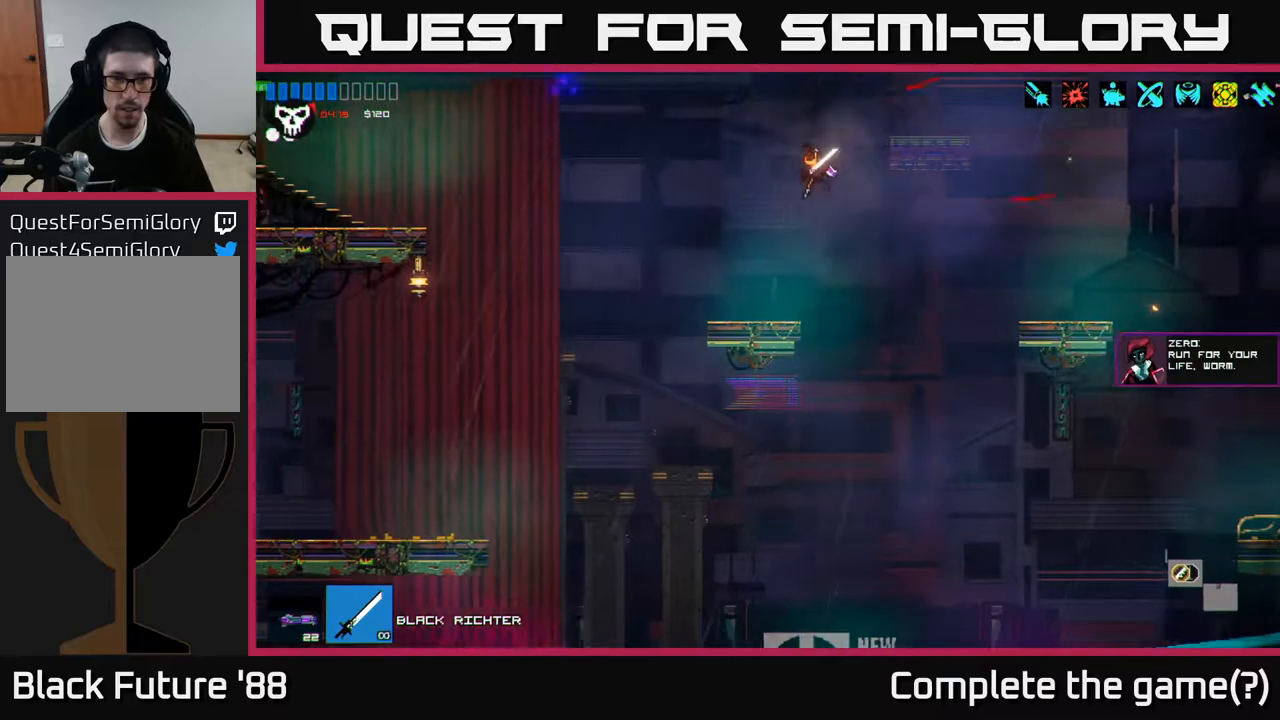
{"buttons": [], "left_stick": "left", "right_stick": "up-left", "events": [[183, "right_stick", "up-left"], [283, "A", "down"], [500, "A", "up"]]}
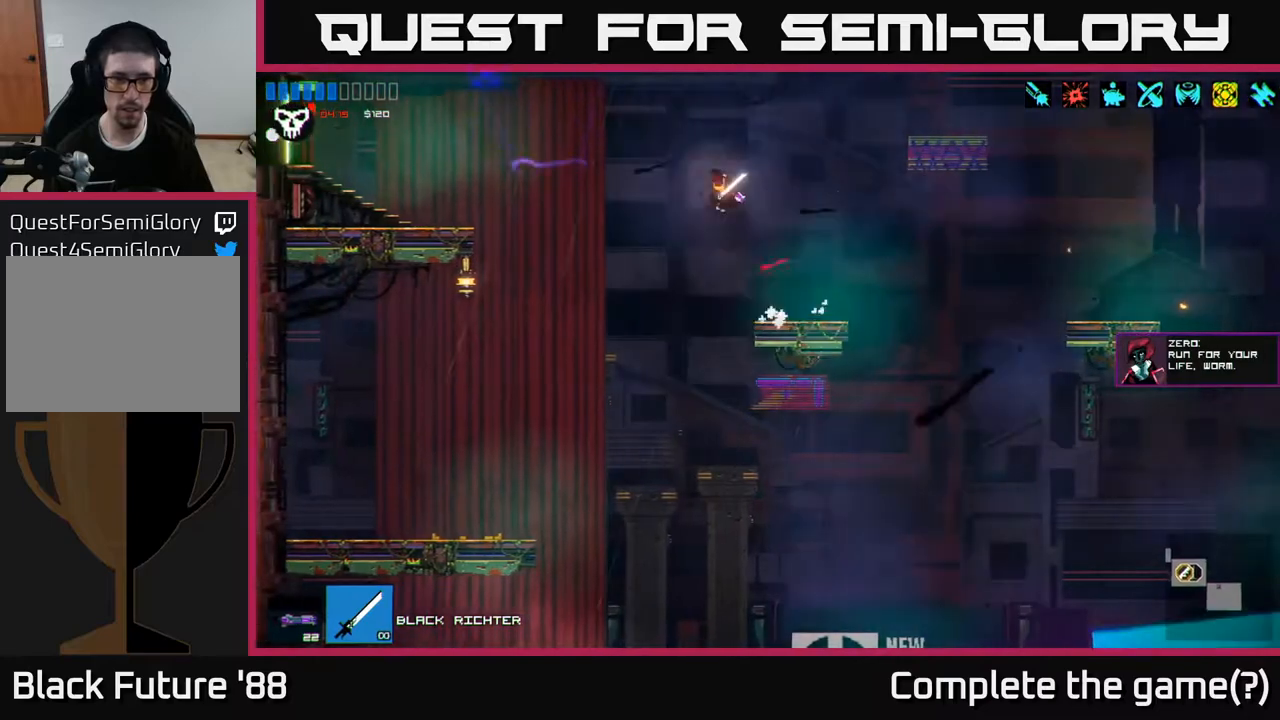
{"buttons": [], "left_stick": "left", "right_stick": "up-left", "events": [[33, "L1", "down"], [117, "L1", "up"], [183, "L1", "down"], [250, "L1", "up"]]}
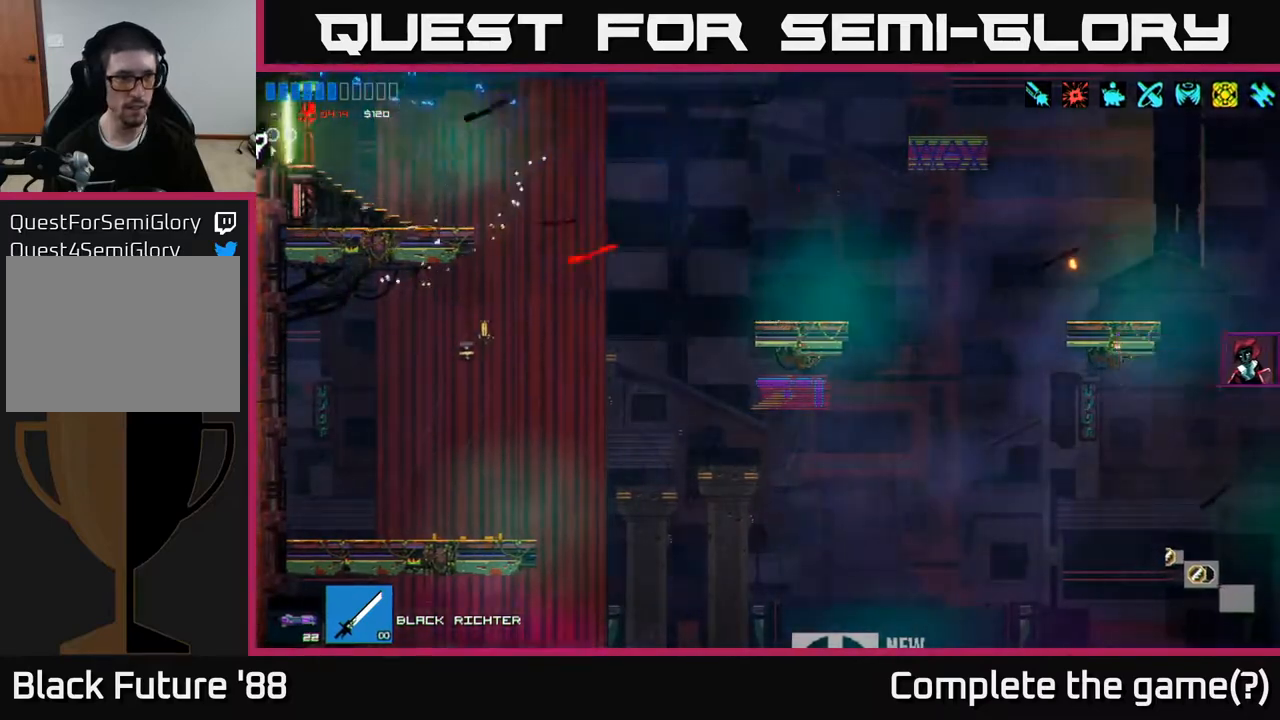
{"buttons": [], "left_stick": "left", "right_stick": "up-left", "events": []}
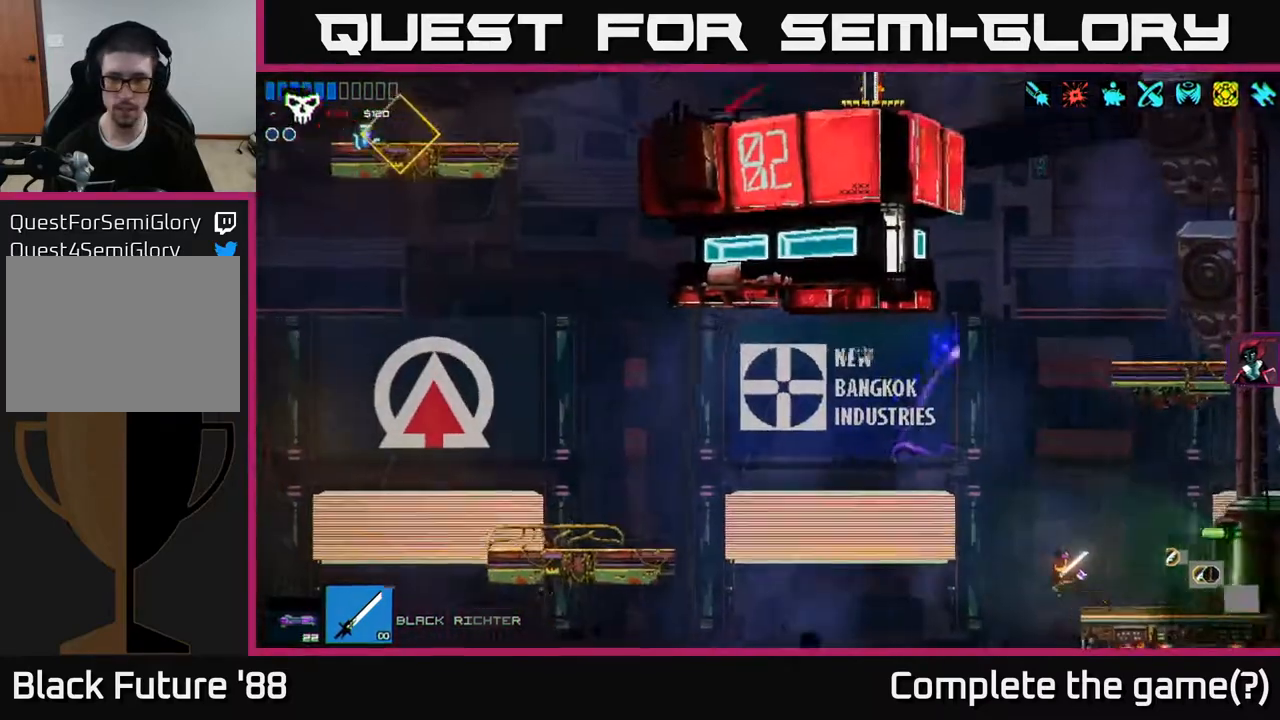
{"buttons": [], "left_stick": "up-right", "right_stick": "up-left", "events": [[17, "A", "down"], [200, "A", "up"], [233, "left_stick", "center"], [283, "left_stick", "up-right"], [333, "A", "down"], [483, "A", "up"]]}
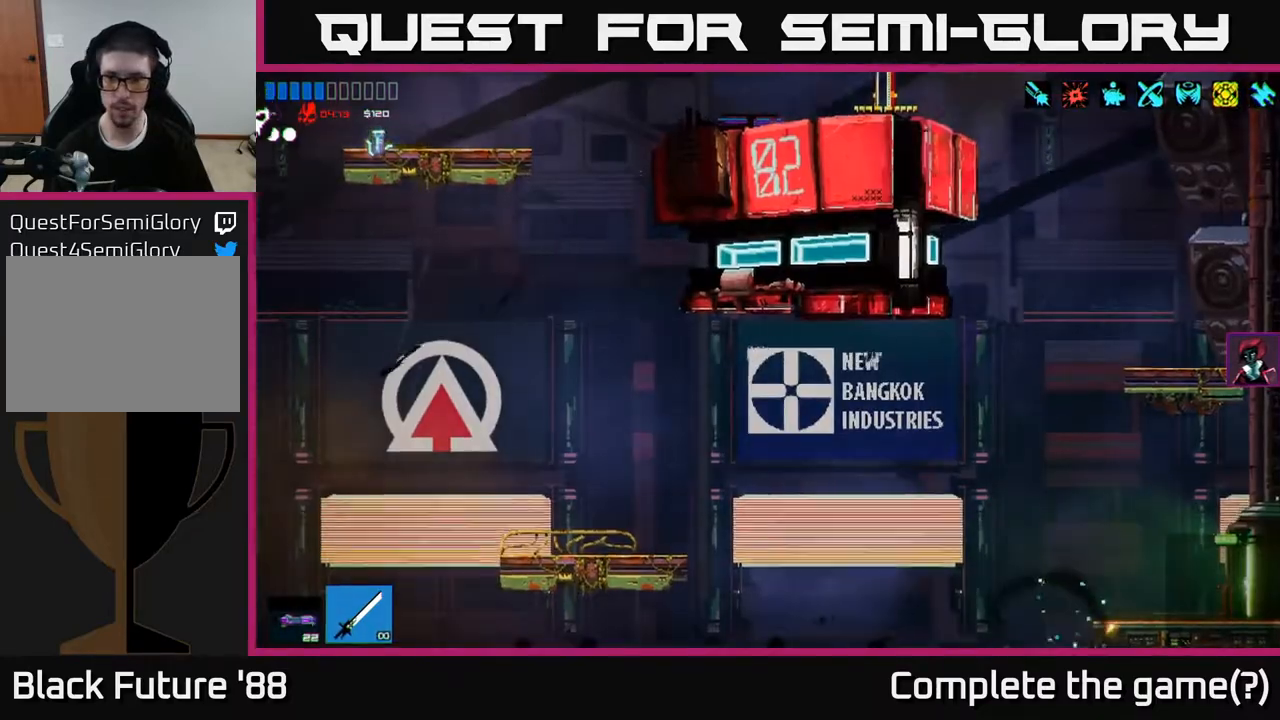
{"buttons": [], "left_stick": "left", "right_stick": "up-left", "events": [[67, "left_stick", "center"], [433, "left_stick", "left"]]}
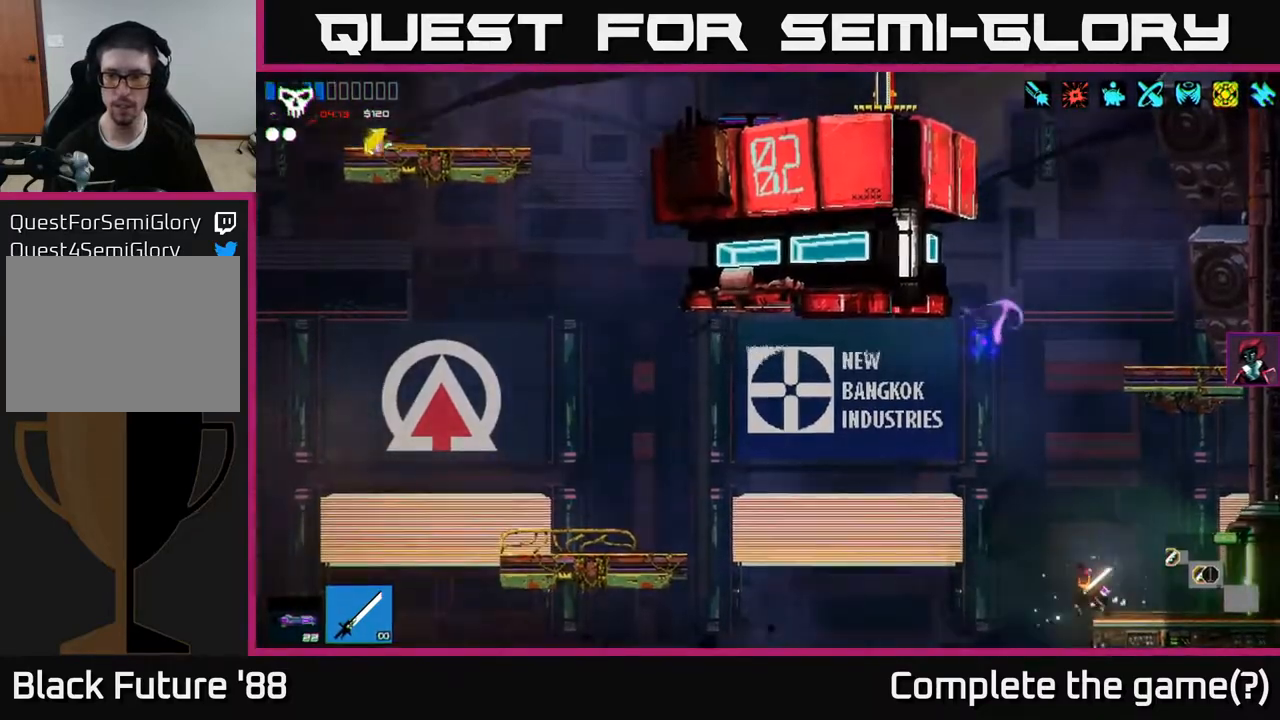
{"buttons": [], "left_stick": "center", "right_stick": "up-left", "events": [[17, "A", "down"], [167, "left_stick", "up"], [217, "A", "up"], [267, "left_stick", "up-right"], [317, "A", "down"], [433, "A", "up"], [483, "left_stick", "center"]]}
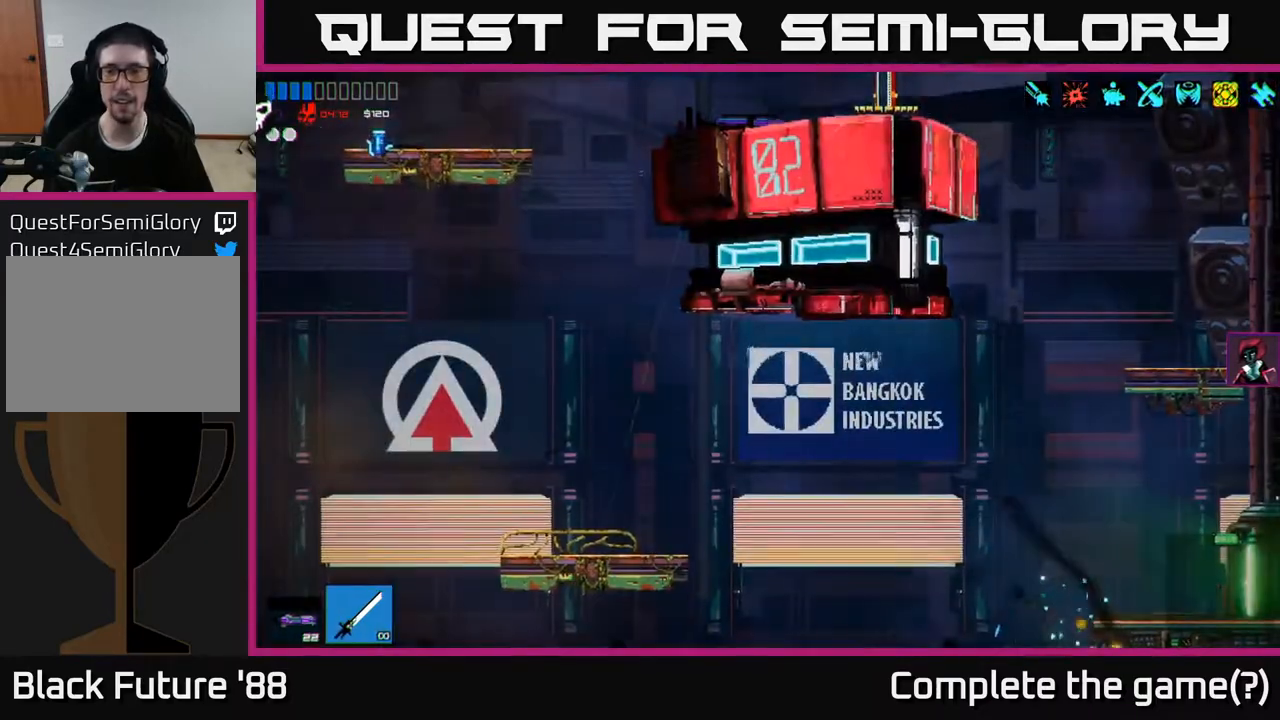
{"buttons": ["A"], "left_stick": "left", "right_stick": "up-left", "events": [[433, "left_stick", "left"], [467, "A", "down"]]}
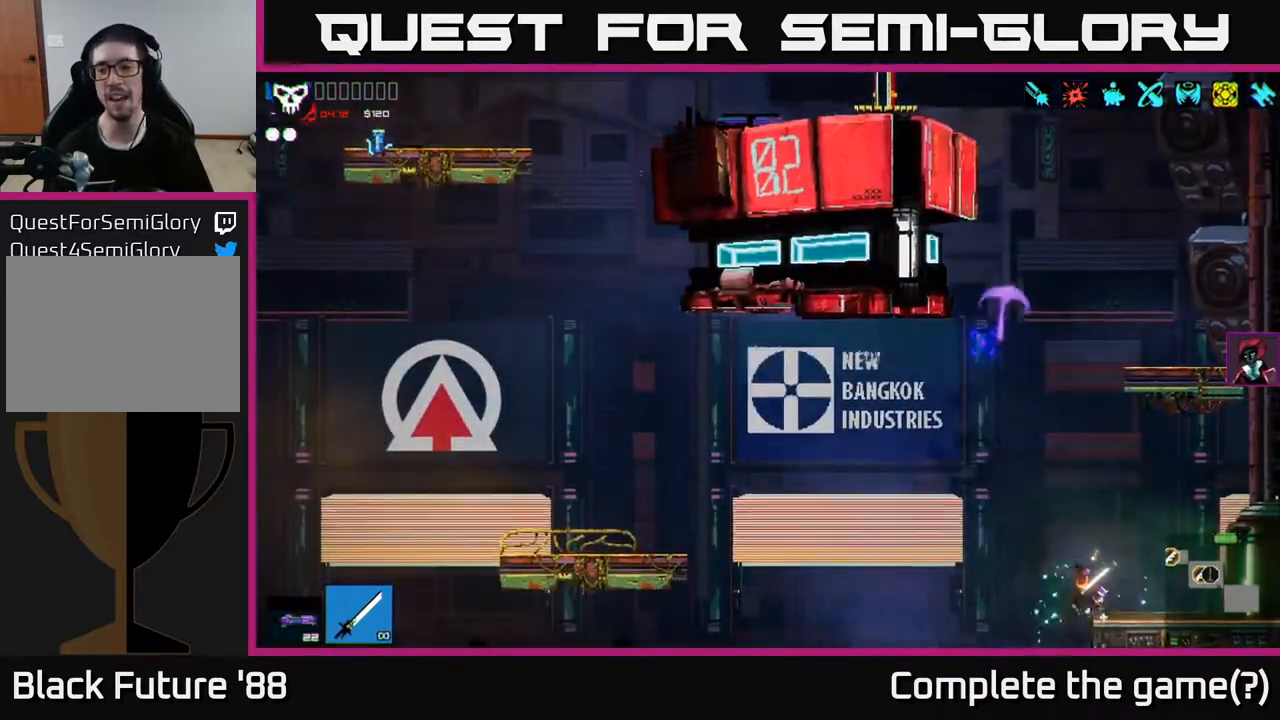
{"buttons": ["A"], "left_stick": "up-right", "right_stick": "up-left", "events": [[83, "left_stick", "up-left"], [133, "A", "up"], [233, "left_stick", "up-right"], [267, "A", "down"]]}
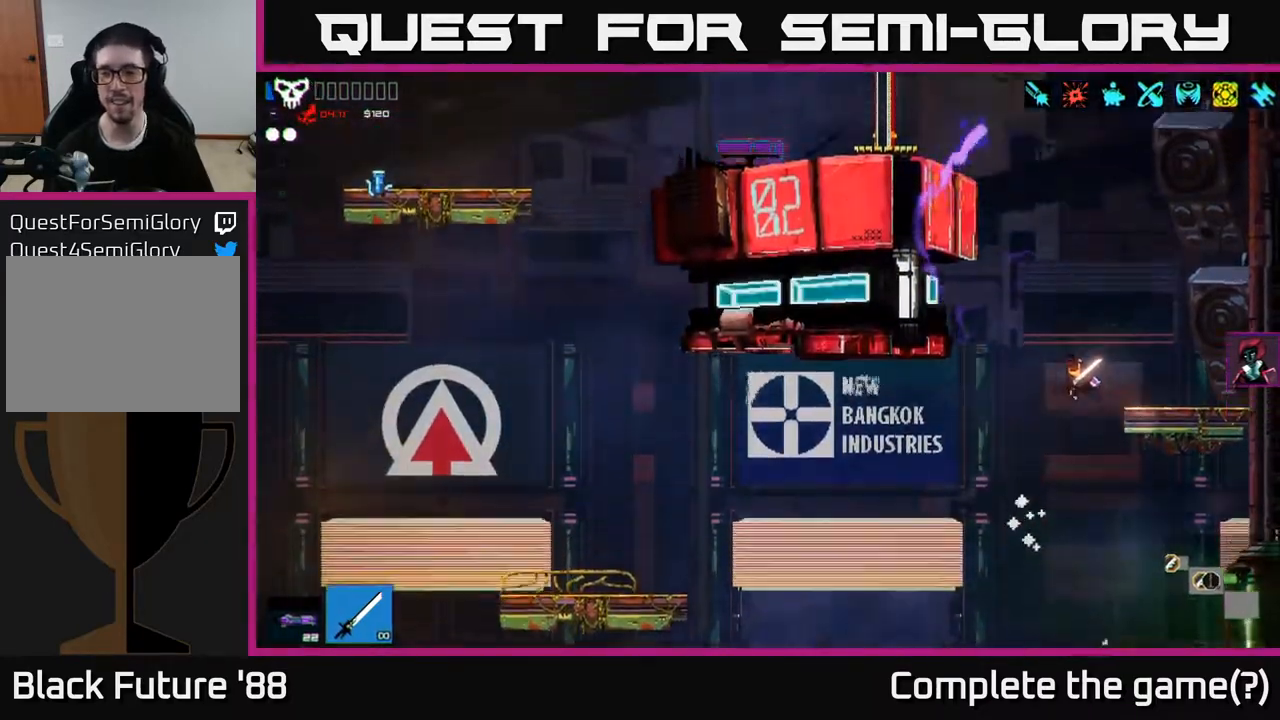
{"buttons": ["A"], "left_stick": "left", "right_stick": "up-left", "events": [[167, "A", "up"], [250, "left_stick", "right"], [417, "left_stick", "left"], [450, "A", "down"]]}
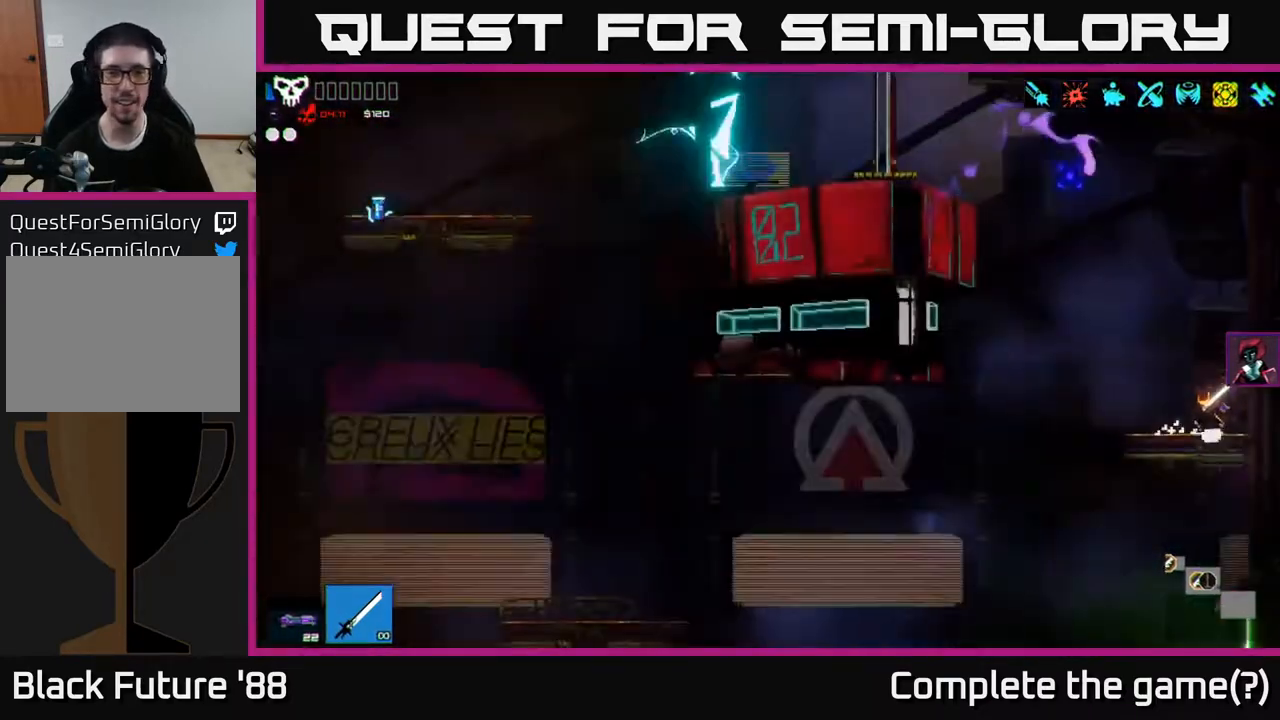
{"buttons": ["R2"], "left_stick": "left", "right_stick": "down-left", "events": [[133, "A", "up"], [233, "A", "down"], [300, "right_stick", "down-left"], [367, "R2", "down"], [450, "A", "up"]]}
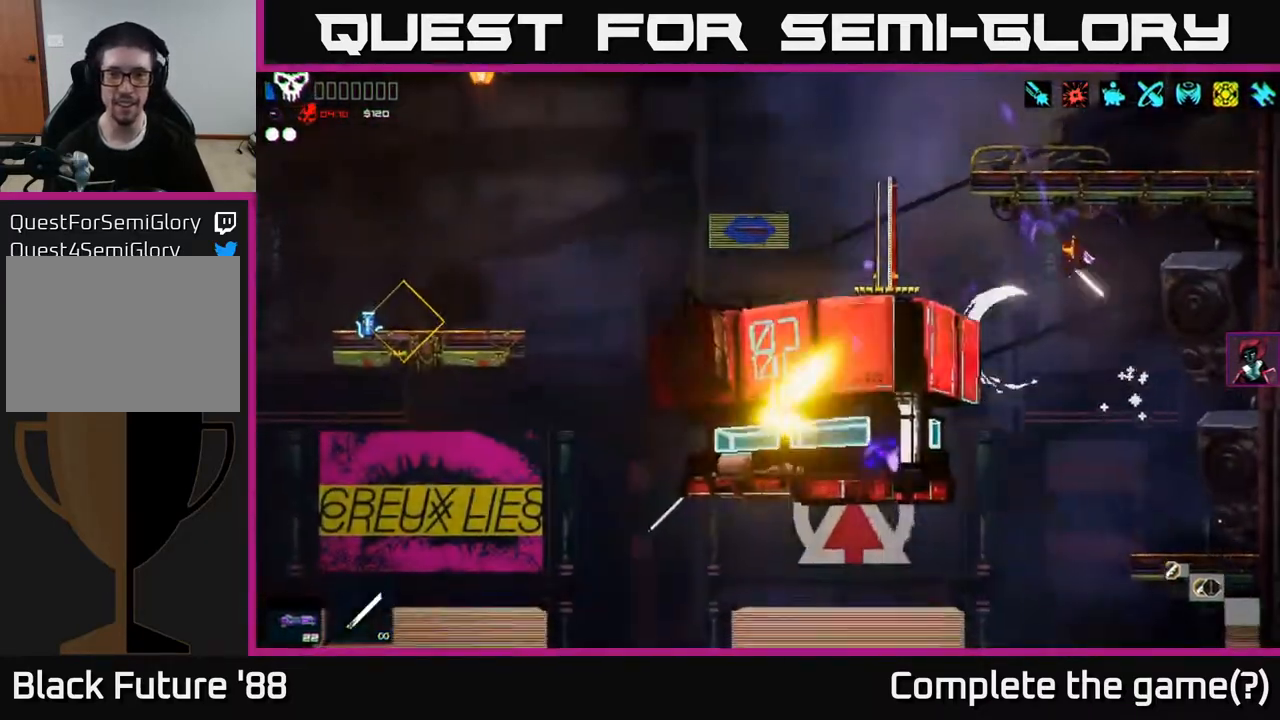
{"buttons": [], "left_stick": "left", "right_stick": "down-left", "events": [[67, "R2", "up"]]}
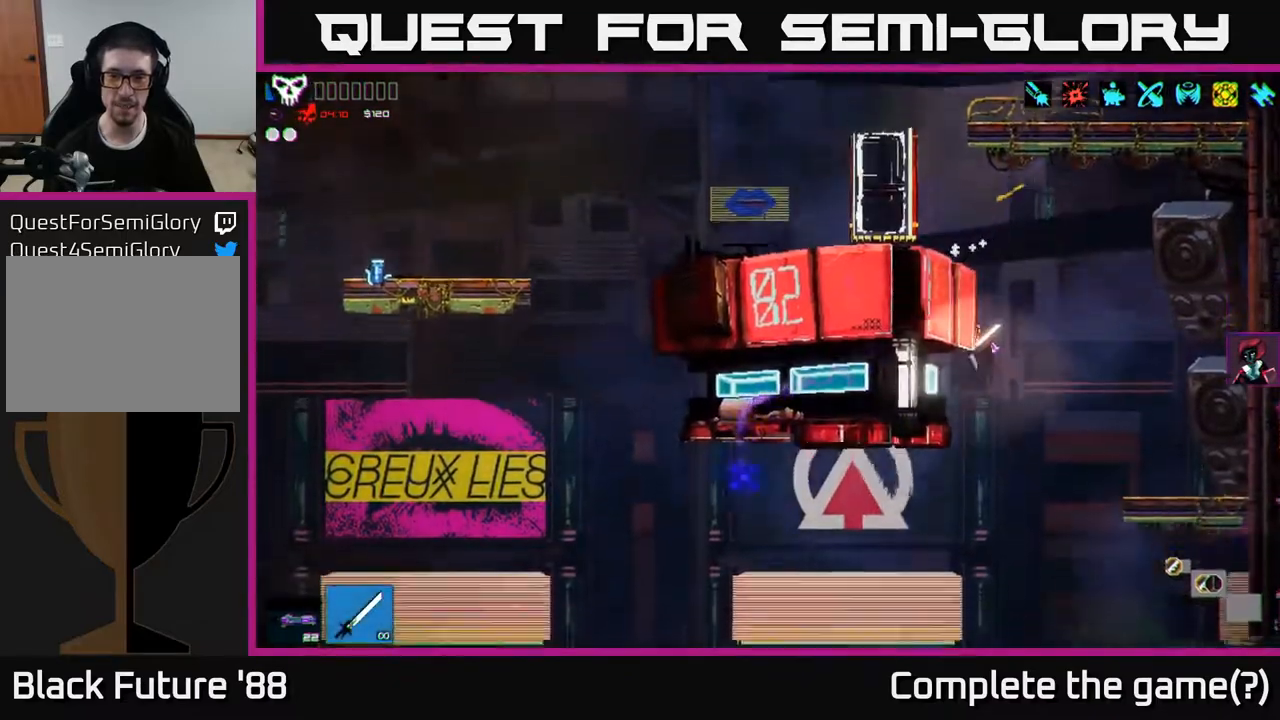
{"buttons": ["L1"], "left_stick": "up-right", "right_stick": "up", "events": [[100, "A", "down"], [167, "left_stick", "up"], [267, "left_stick", "up-right"], [300, "A", "up"], [433, "right_stick", "up"], [500, "L1", "down"]]}
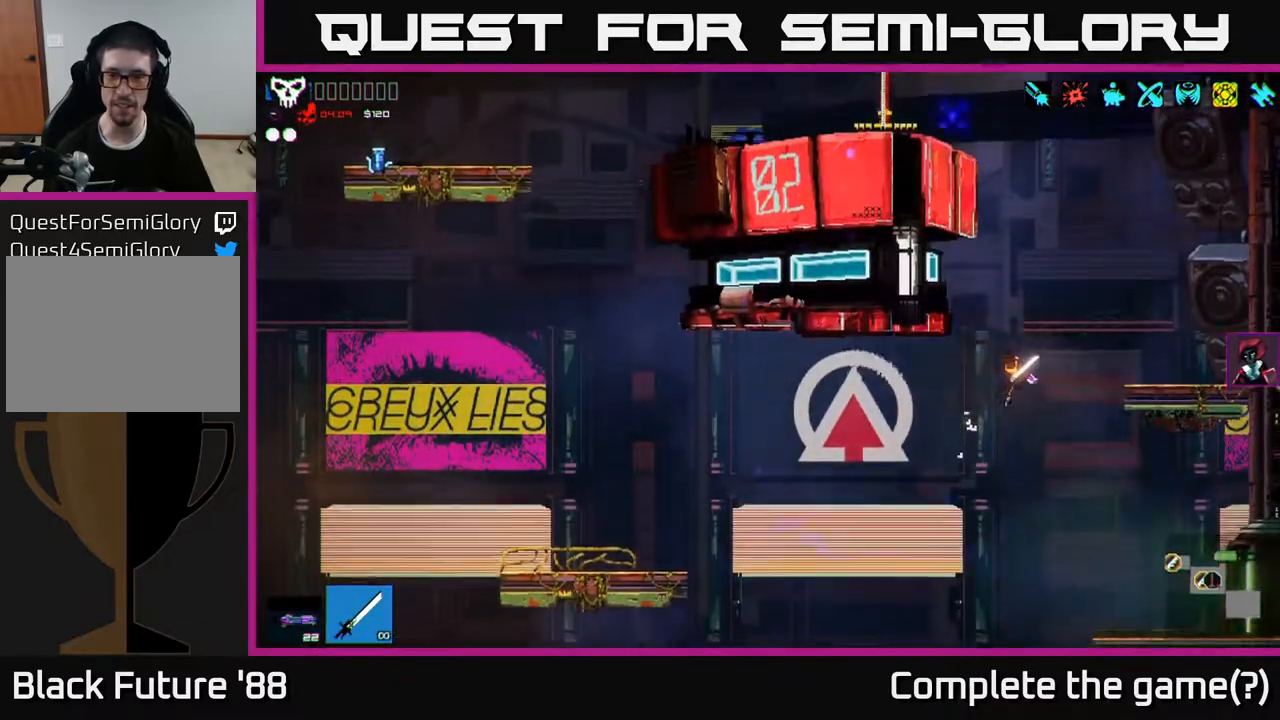
{"buttons": [], "left_stick": "center", "right_stick": "left", "events": [[133, "L1", "up"], [500, "left_stick", "center"], [500, "right_stick", "left"]]}
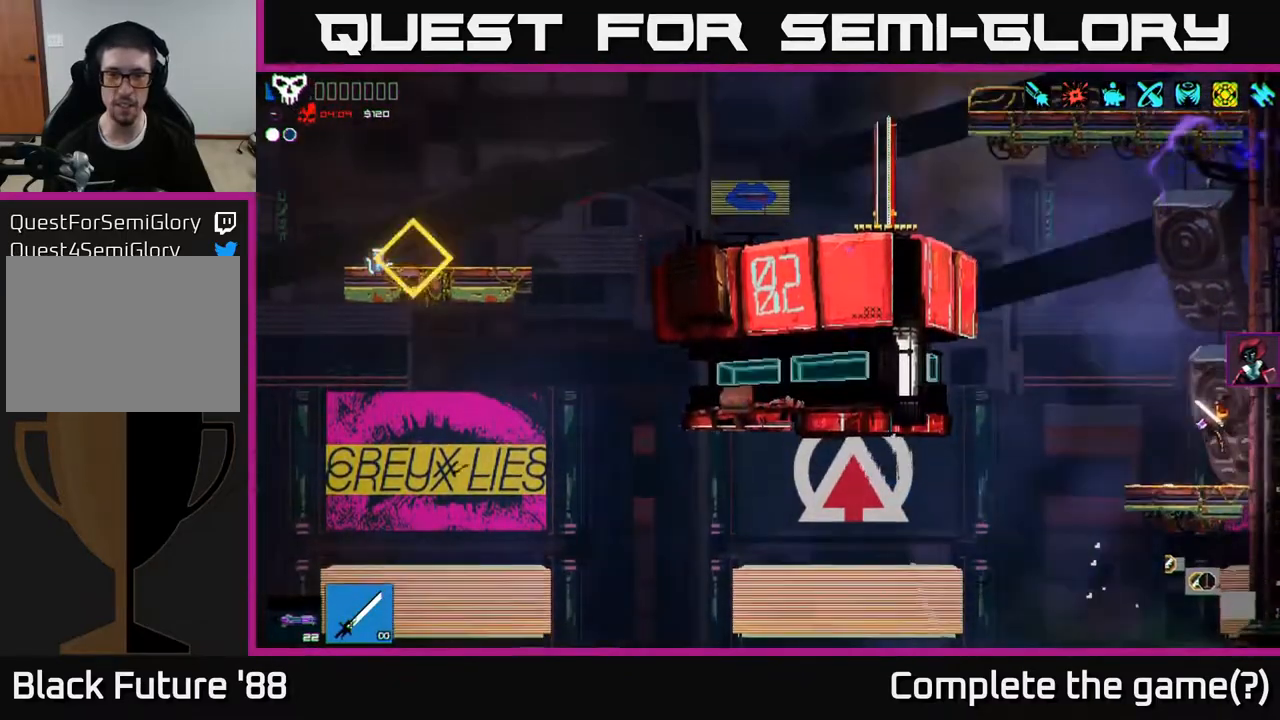
{"buttons": [], "left_stick": "left", "right_stick": "left", "events": [[117, "left_stick", "left"], [200, "A", "down"], [400, "A", "up"]]}